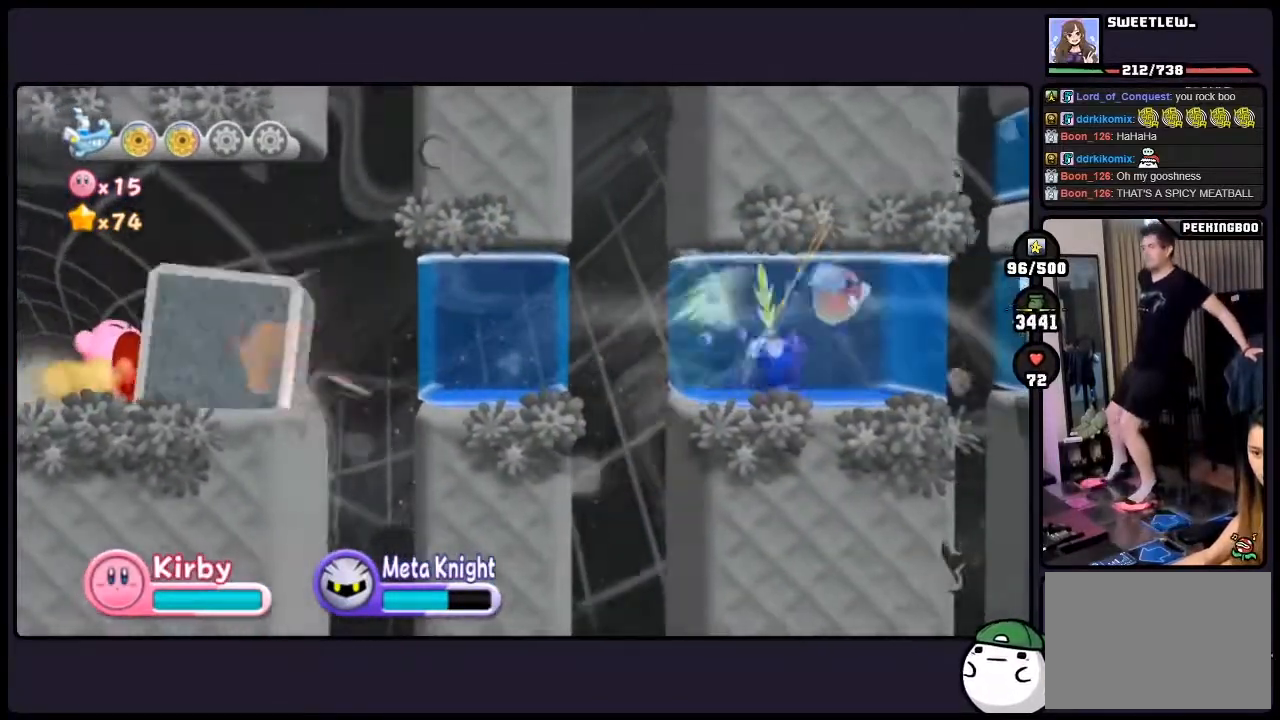
Gameplay with a controller (Nintendo layout); each line is a JSON object with the inputs held at the frame after it. "events" lists button and stick changes between this image and that frame as [ms after this image, input, new state], when the widget could be followed in between. Not read: DPAD_DOWN L3 R3.
{"buttons": ["DPAD_RIGHT"], "events": [[267, "ONE", "up"], [383, "DPAD_RIGHT", "down"]]}
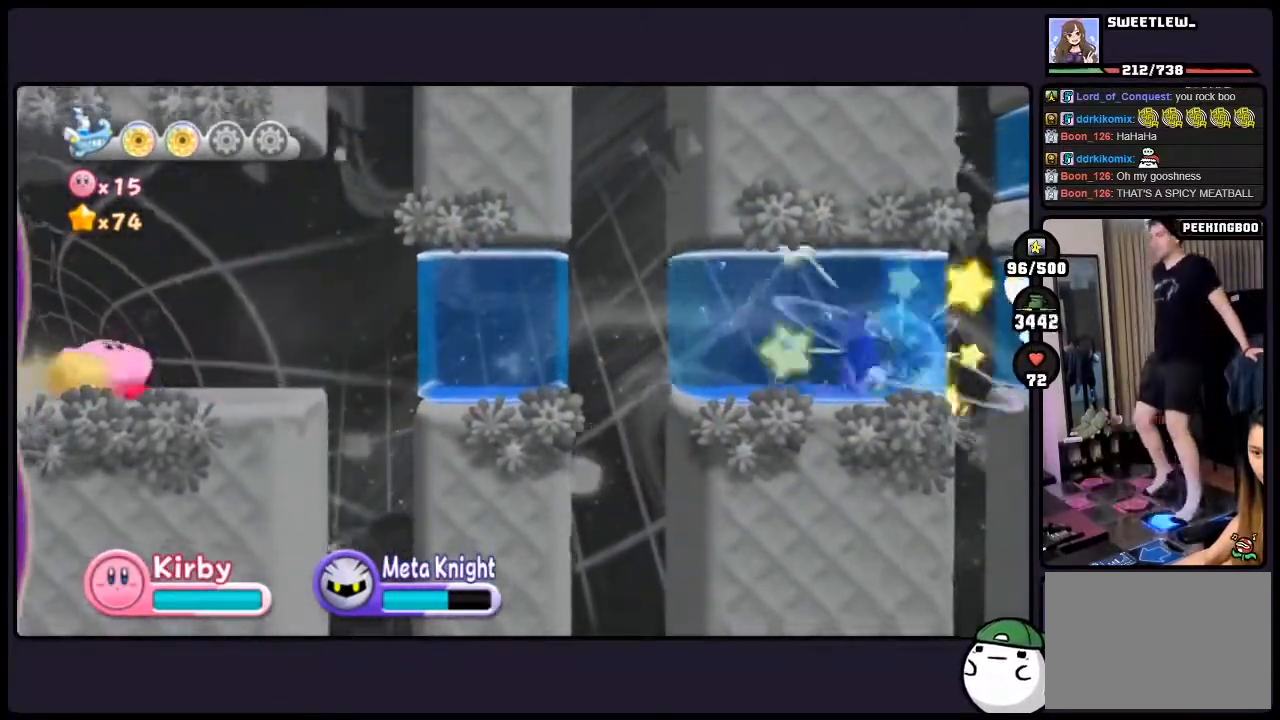
{"buttons": [], "events": [[83, "ONE", "down"], [233, "ONE", "up"], [417, "DPAD_RIGHT", "up"]]}
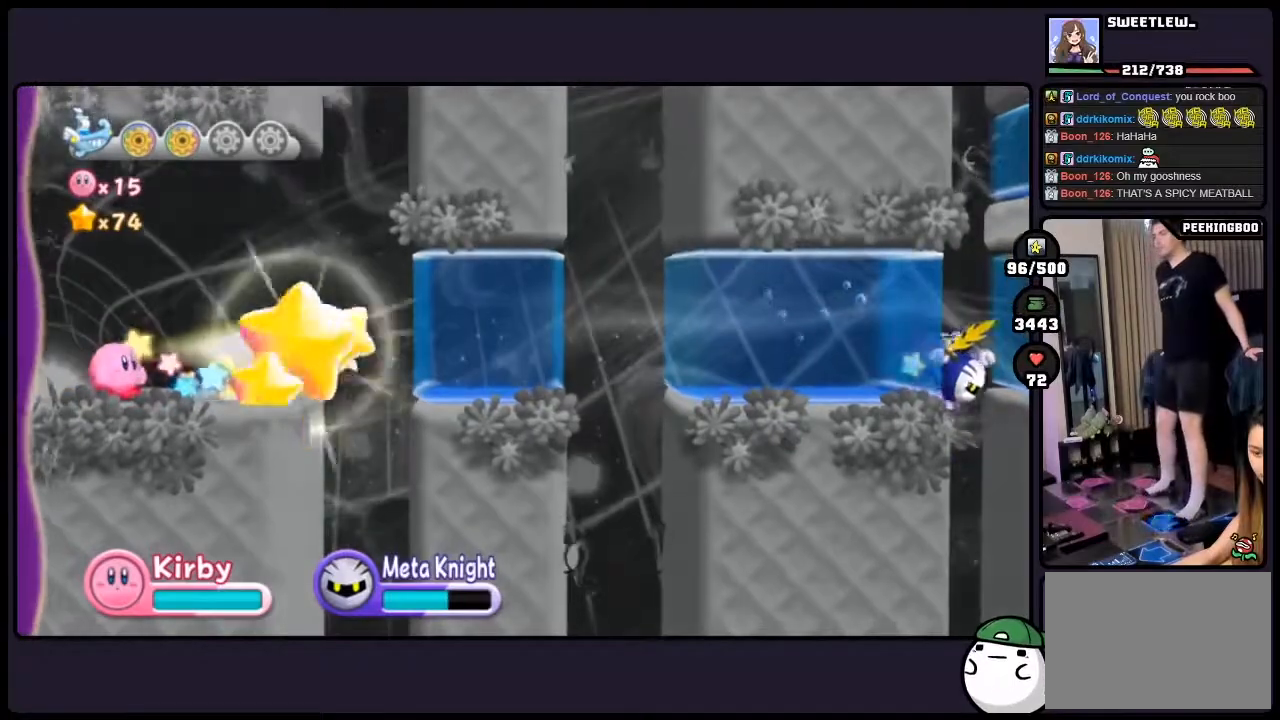
{"buttons": ["DPAD_RIGHT"], "events": [[67, "DPAD_RIGHT", "down"], [150, "DPAD_RIGHT", "up"], [233, "DPAD_RIGHT", "down"]]}
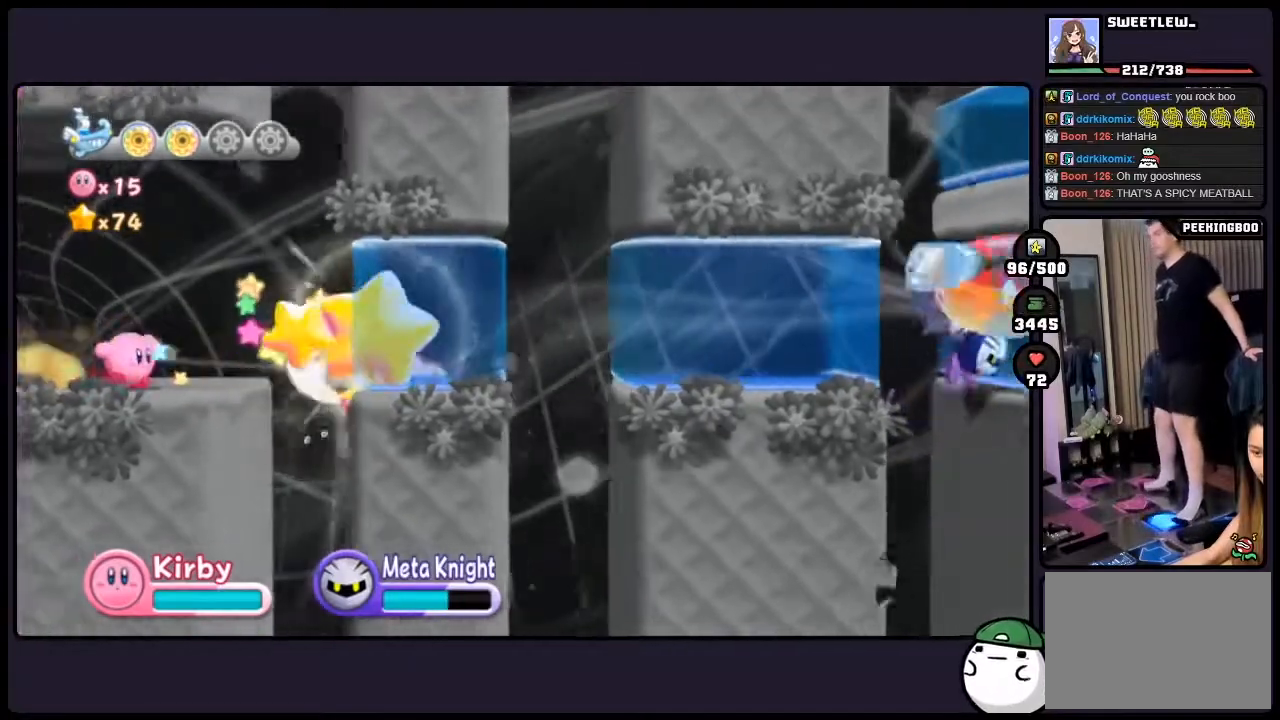
{"buttons": ["DPAD_RIGHT"], "events": [[367, "TWO", "down"], [483, "TWO", "up"]]}
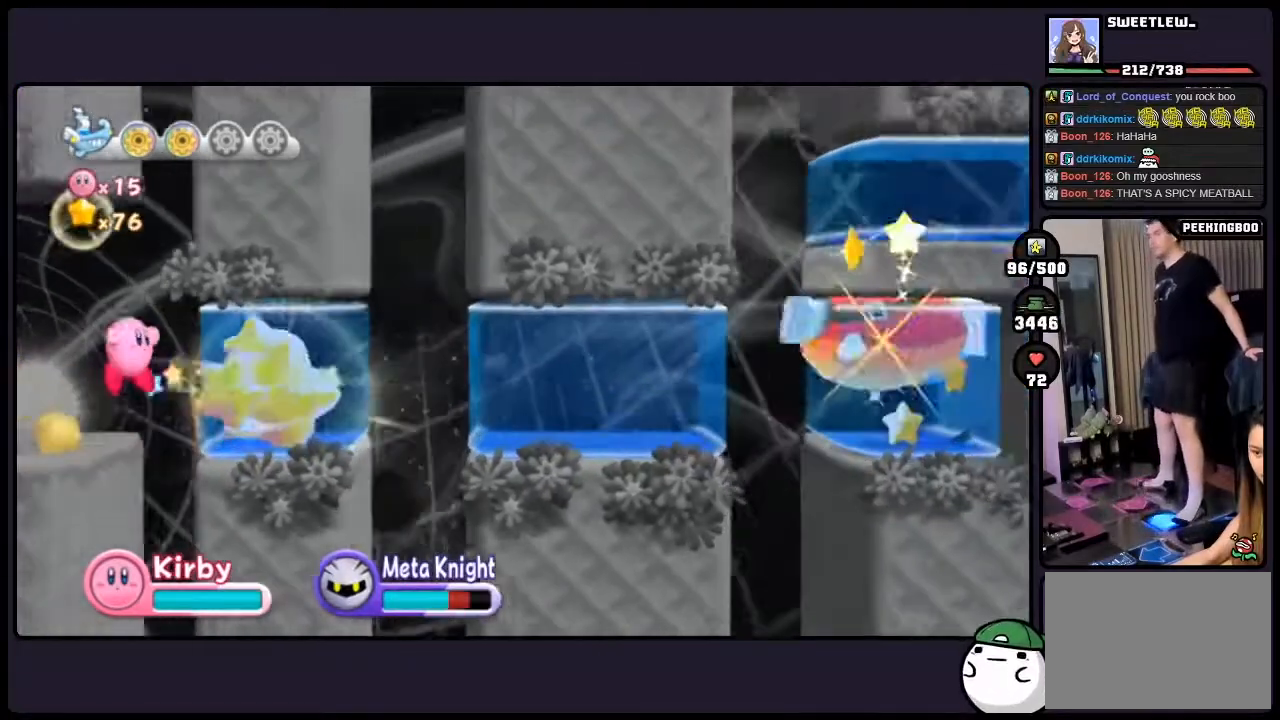
{"buttons": ["DPAD_RIGHT"], "events": []}
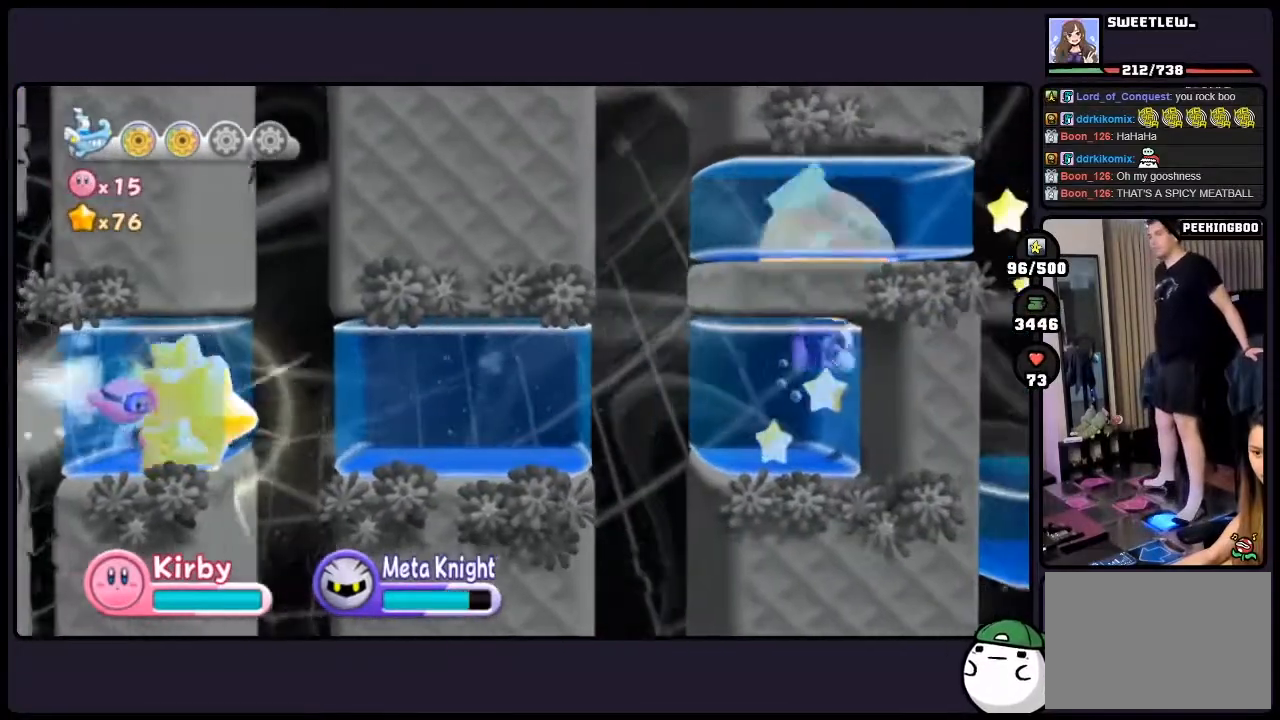
{"buttons": ["DPAD_RIGHT"], "events": []}
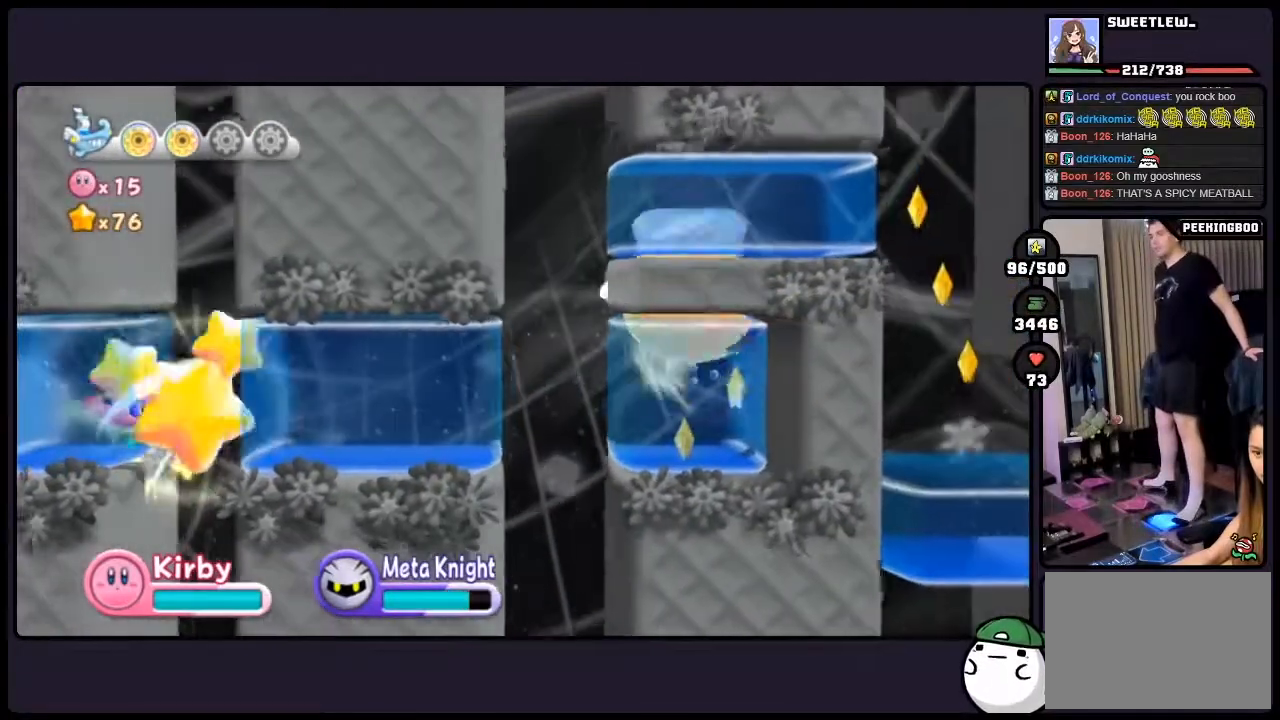
{"buttons": ["DPAD_RIGHT"], "events": [[183, "TWO", "down"], [317, "TWO", "up"], [350, "TWO", "down"], [433, "TWO", "up"]]}
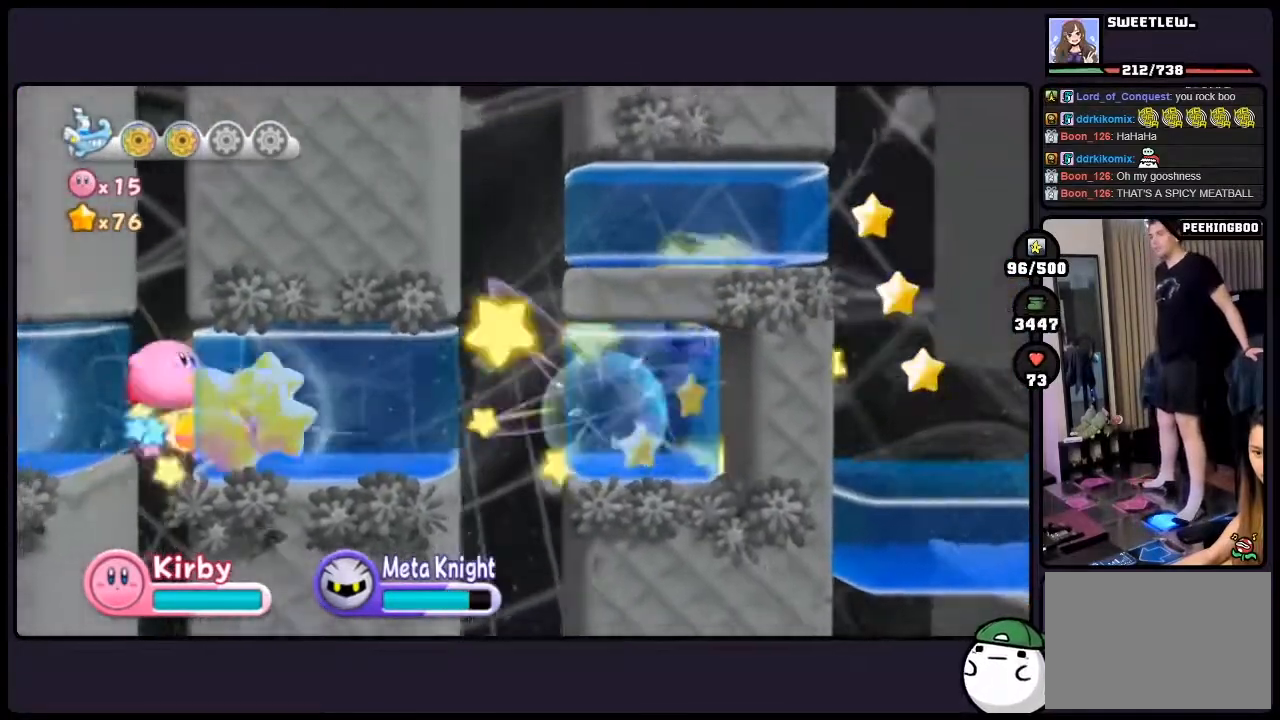
{"buttons": ["DPAD_RIGHT"], "events": []}
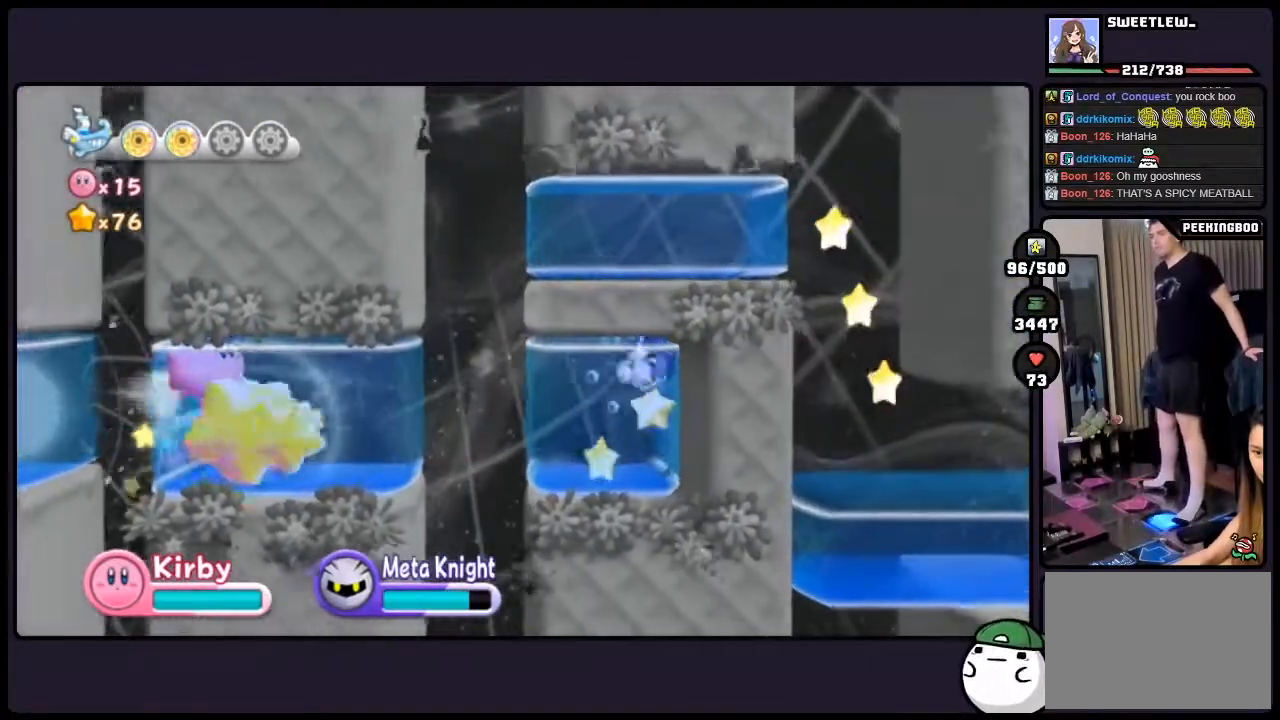
{"buttons": ["DPAD_RIGHT"], "events": []}
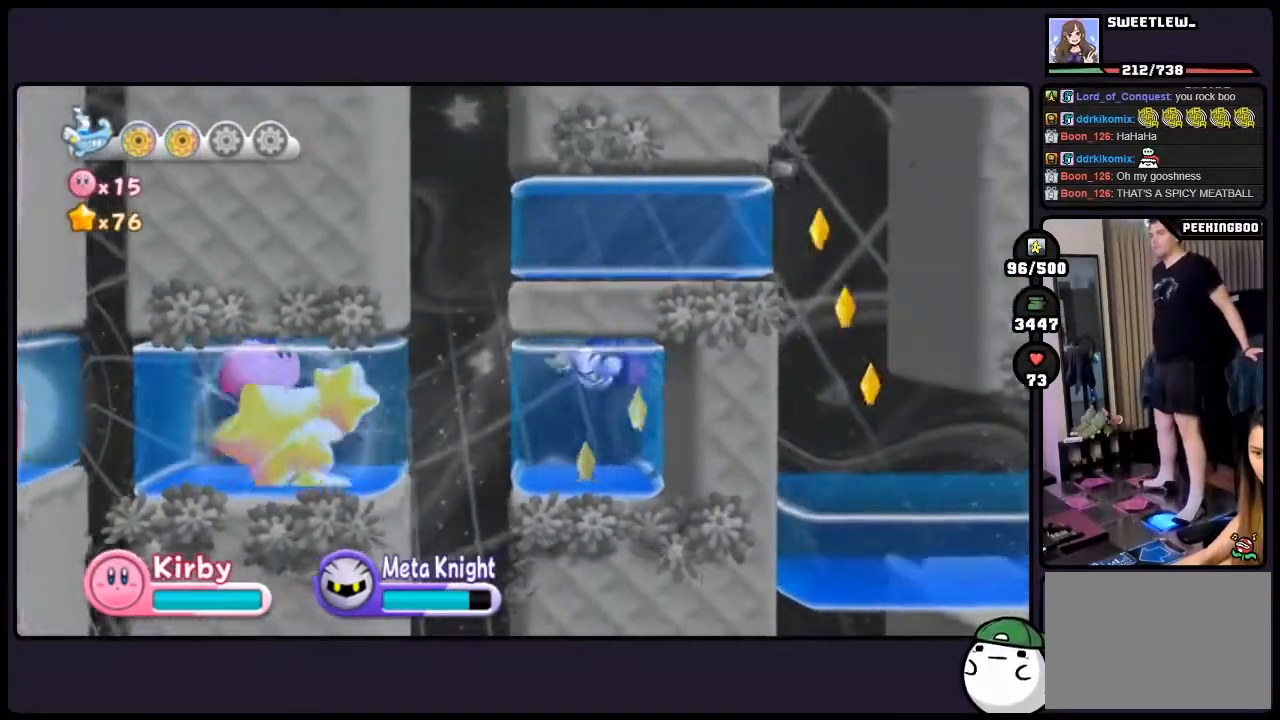
{"buttons": ["DPAD_RIGHT"], "events": []}
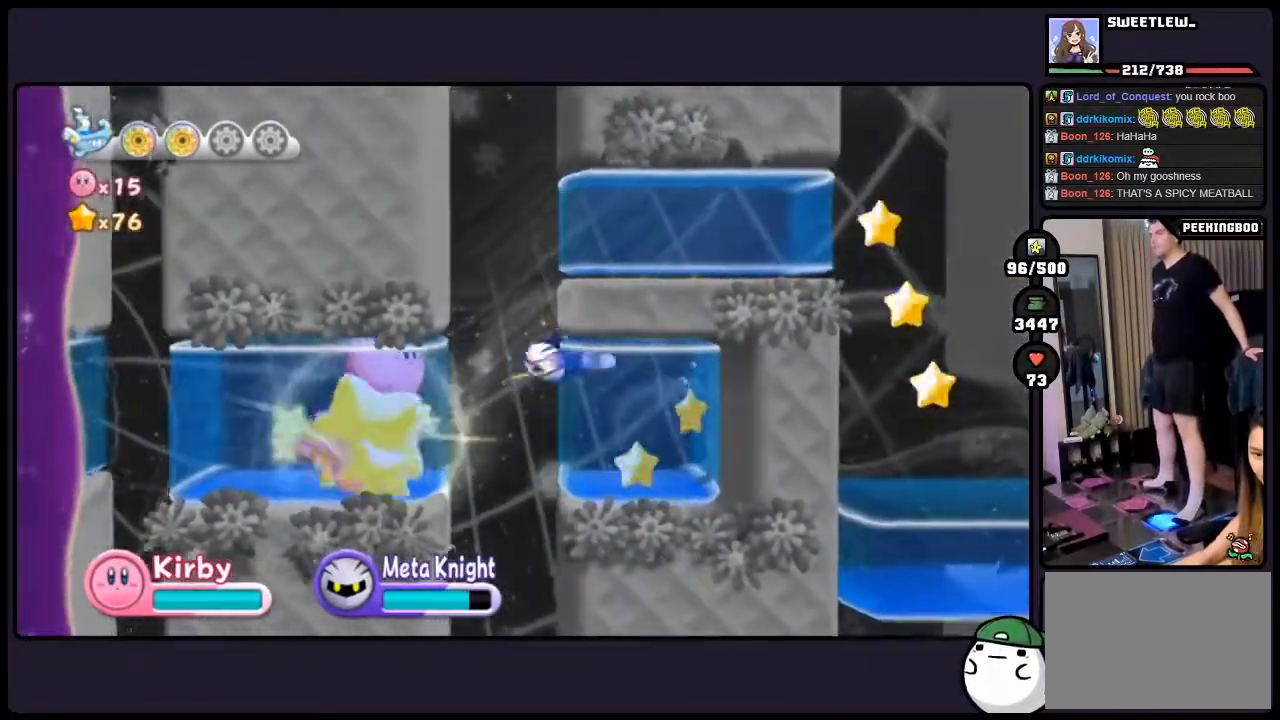
{"buttons": ["DPAD_RIGHT", "TWO"], "events": [[150, "TWO", "down"], [300, "TWO", "up"], [467, "TWO", "down"]]}
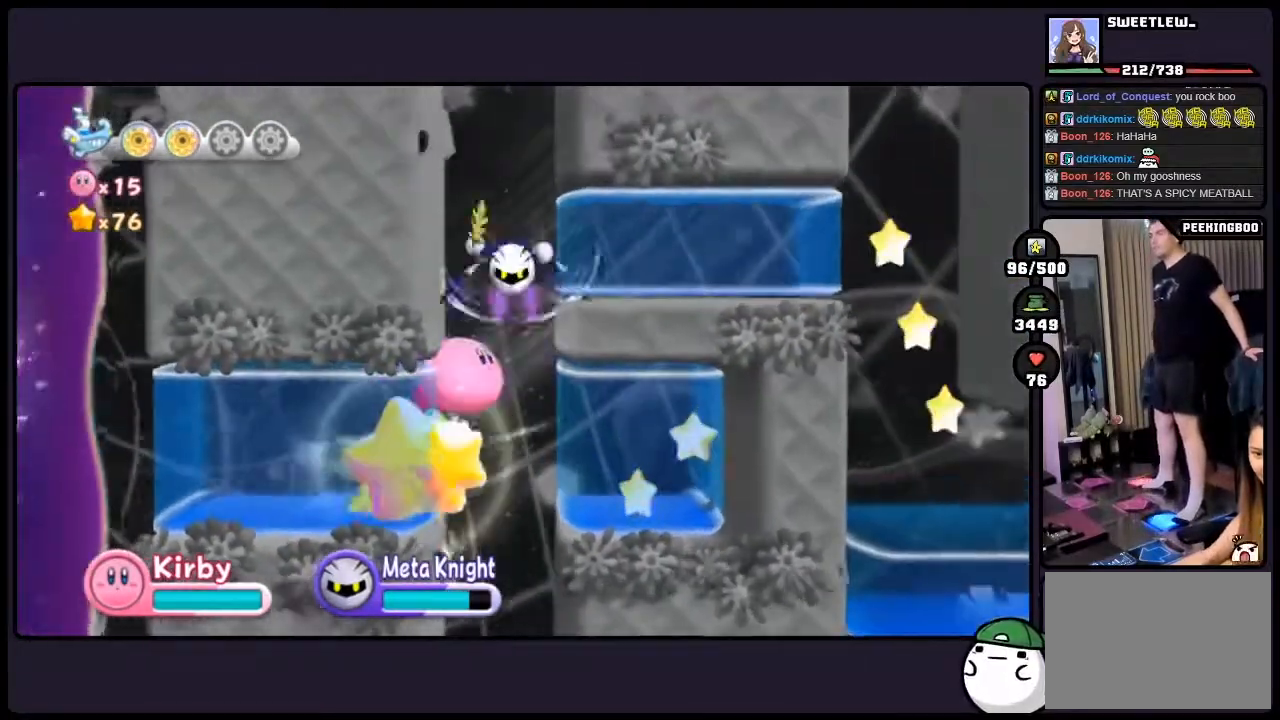
{"buttons": ["DPAD_RIGHT"], "events": [[100, "TWO", "up"], [150, "DPAD_RIGHT", "up"], [233, "DPAD_RIGHT", "down"], [233, "TWO", "down"], [383, "TWO", "up"]]}
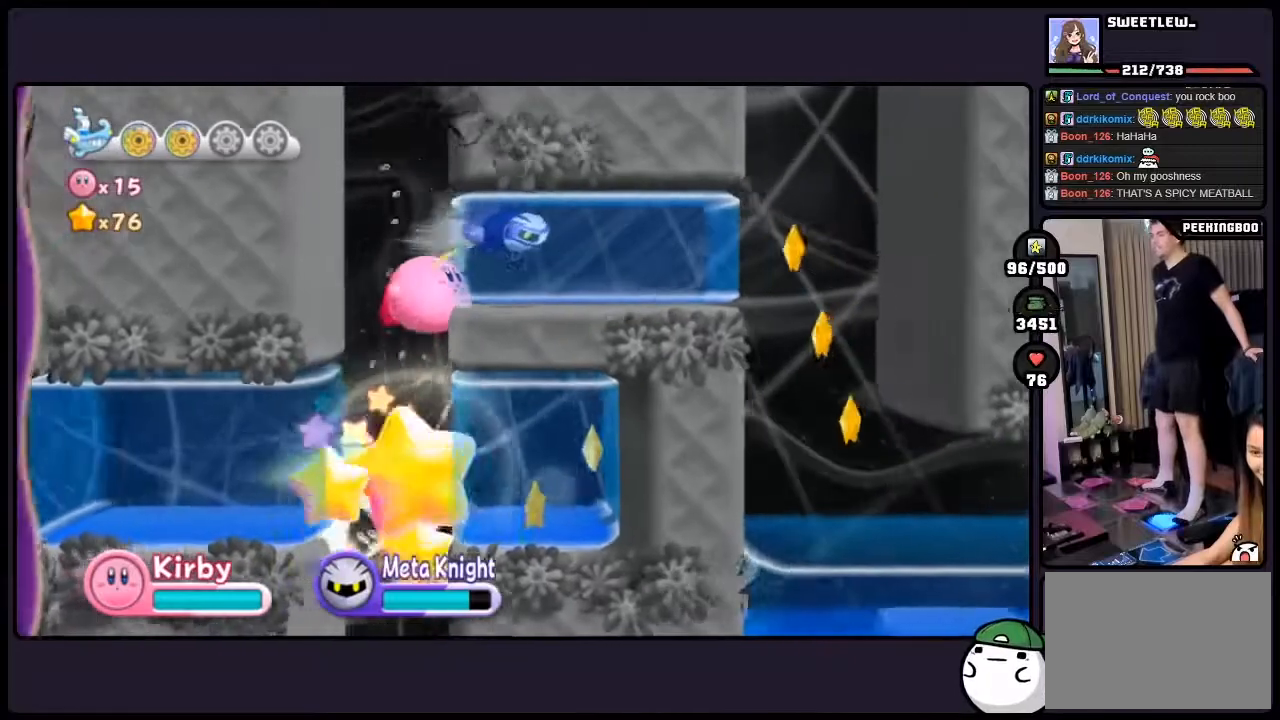
{"buttons": ["DPAD_RIGHT", "ONE"], "events": [[50, "TWO", "down"], [167, "TWO", "up"], [317, "ONE", "down"]]}
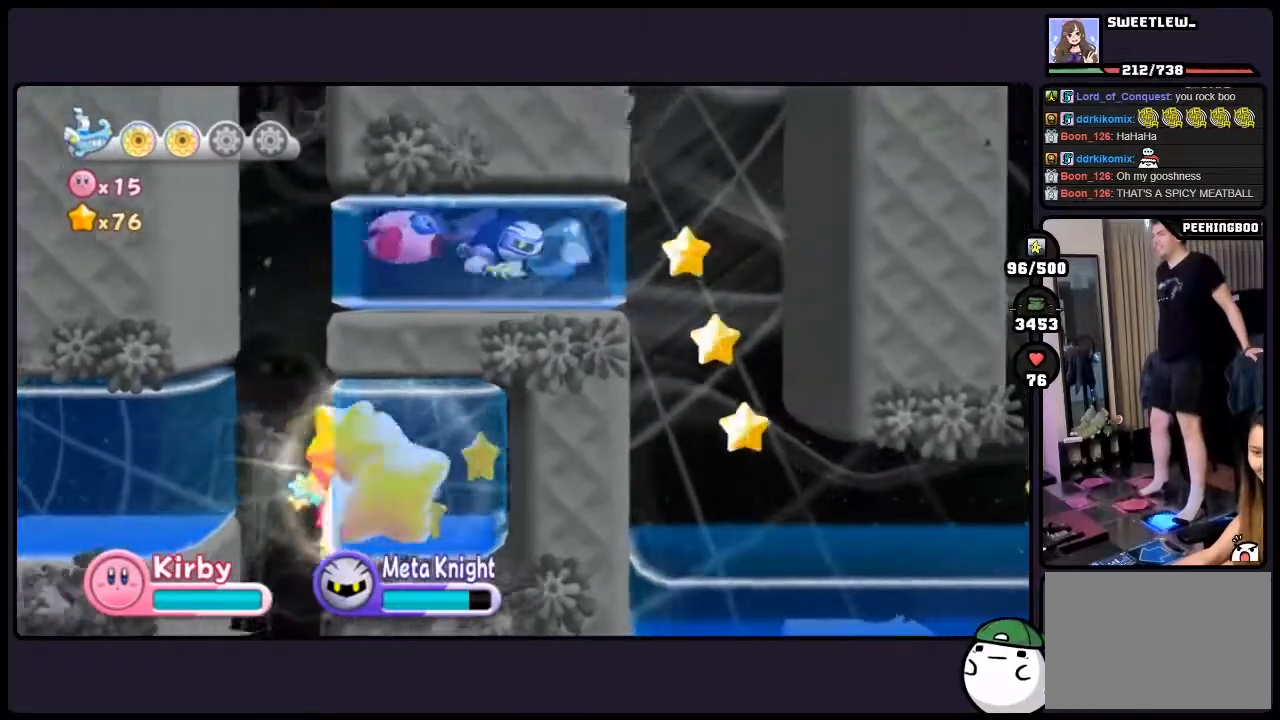
{"buttons": ["DPAD_RIGHT"], "events": [[17, "ONE", "up"], [200, "DPAD_RIGHT", "up"], [267, "DPAD_RIGHT", "down"]]}
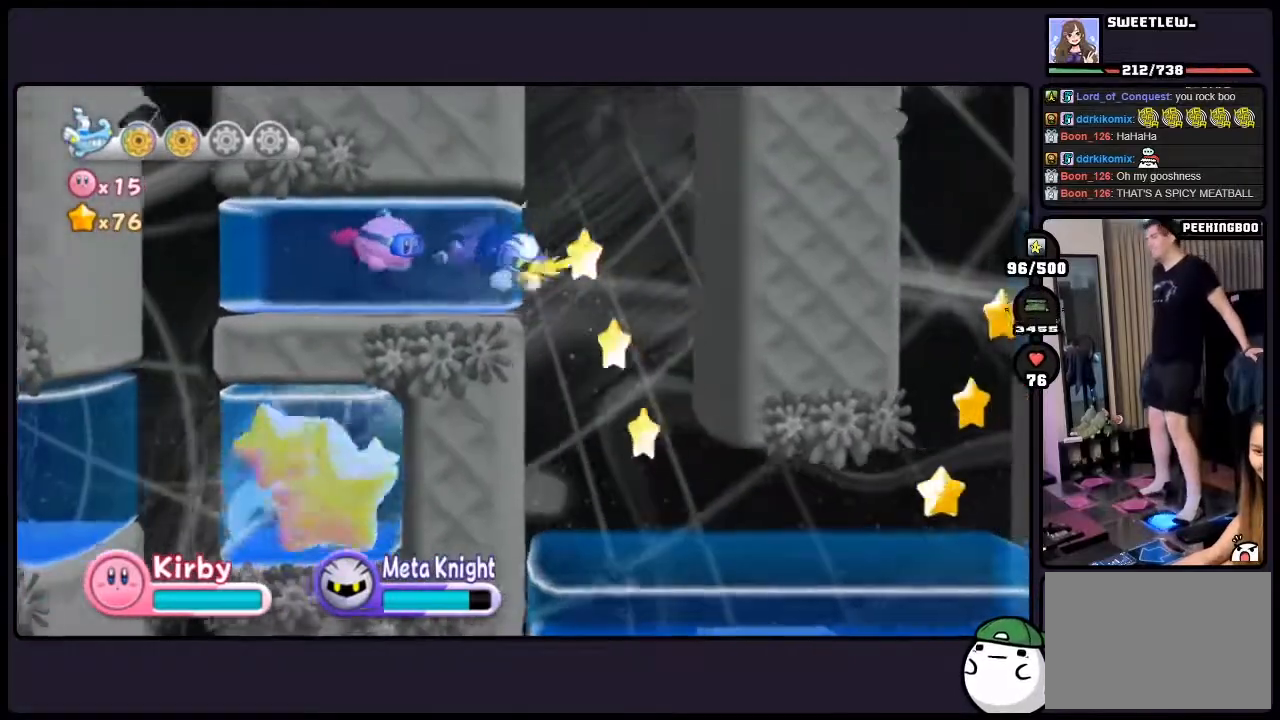
{"buttons": ["DPAD_RIGHT"], "events": []}
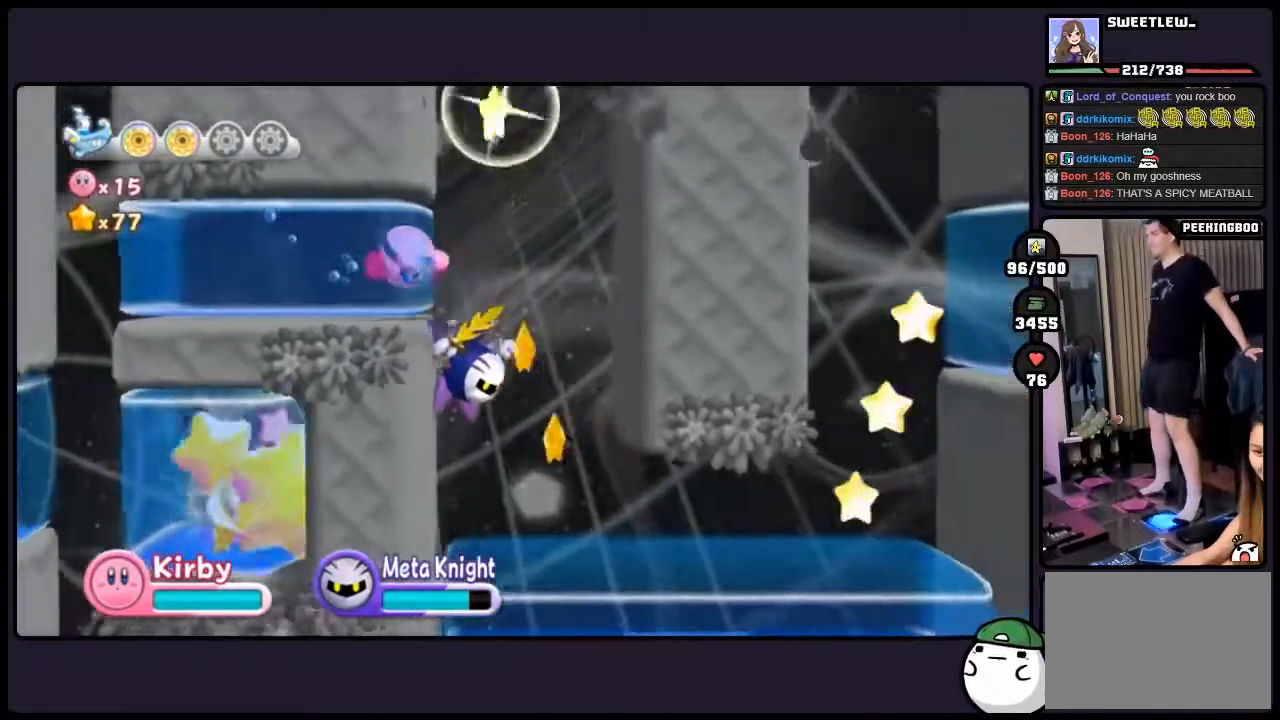
{"buttons": [], "events": [[450, "DPAD_RIGHT", "up"]]}
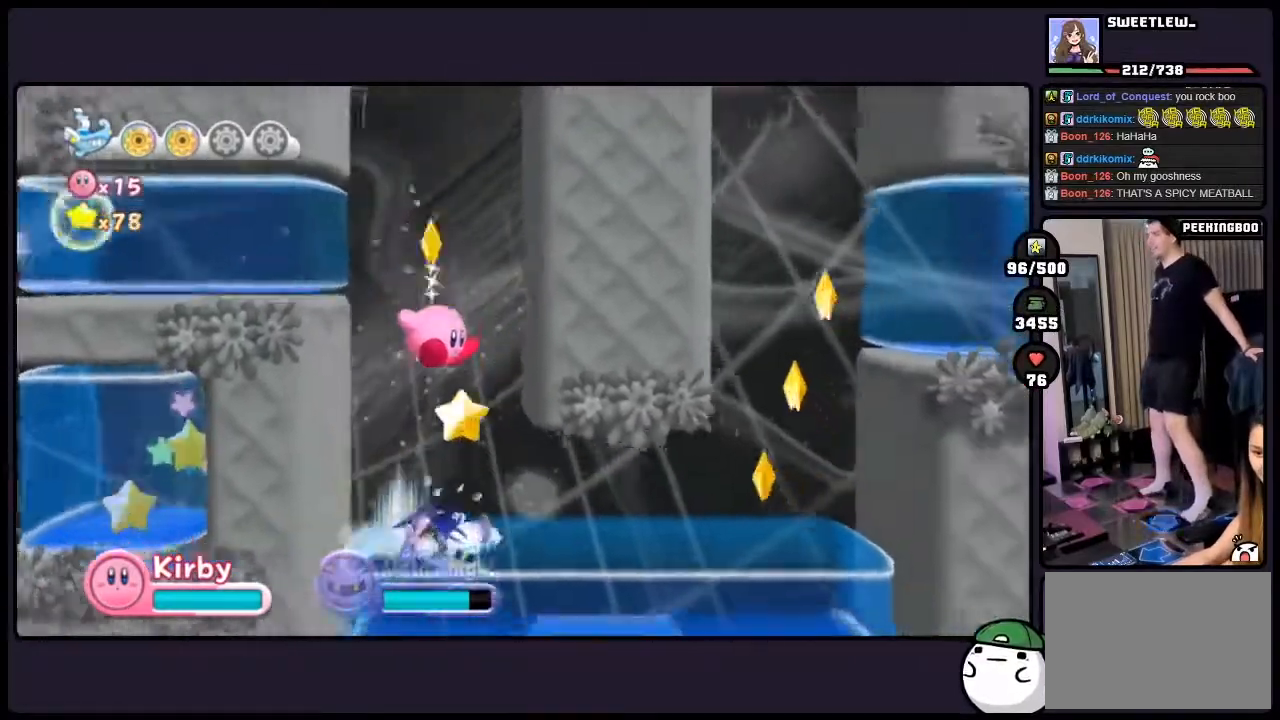
{"buttons": ["DPAD_RIGHT"], "events": [[200, "DPAD_RIGHT", "down"]]}
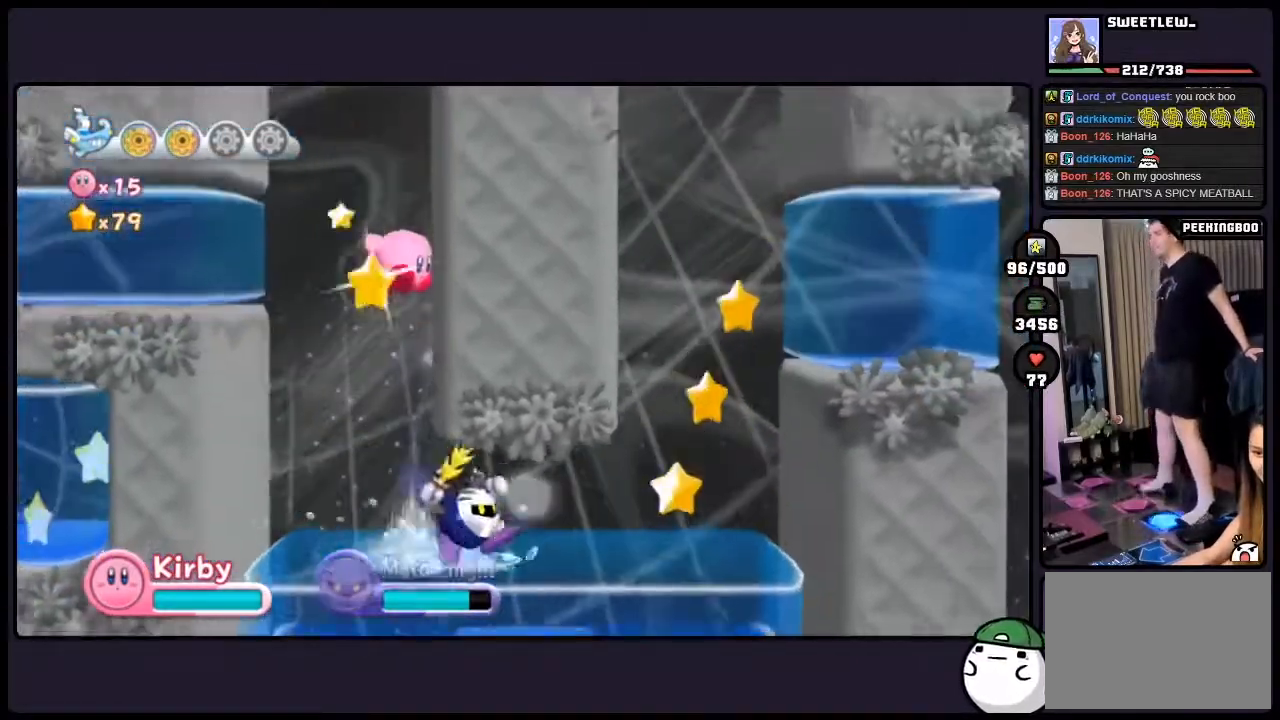
{"buttons": ["DPAD_RIGHT"], "events": [[250, "TWO", "down"], [400, "TWO", "up"]]}
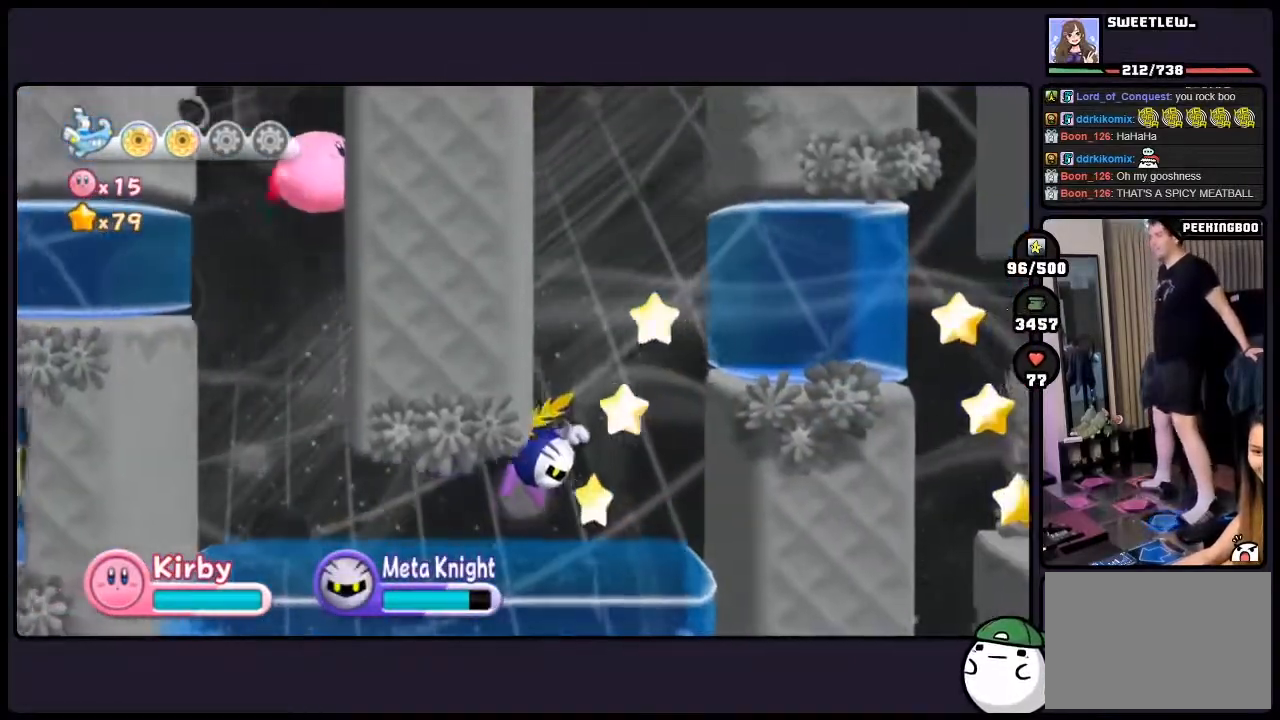
{"buttons": ["ONE"], "events": [[33, "DPAD_RIGHT", "up"], [467, "ONE", "down"]]}
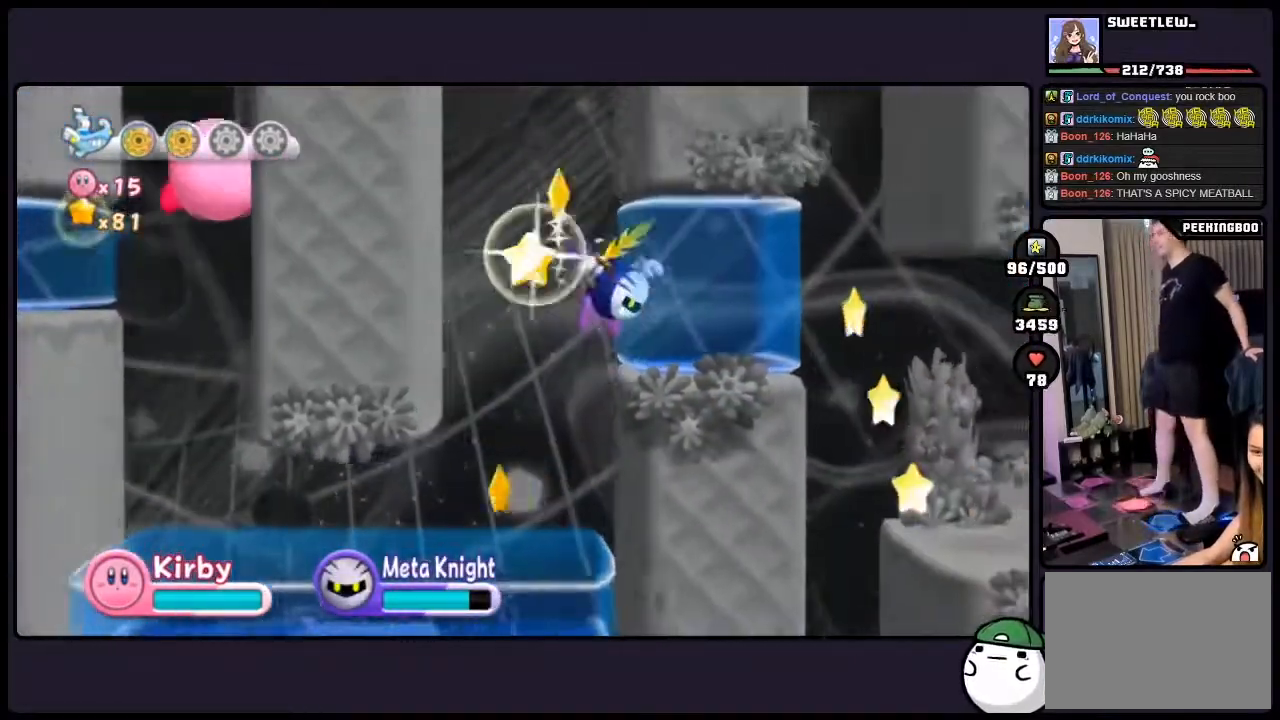
{"buttons": [], "events": [[167, "ONE", "up"]]}
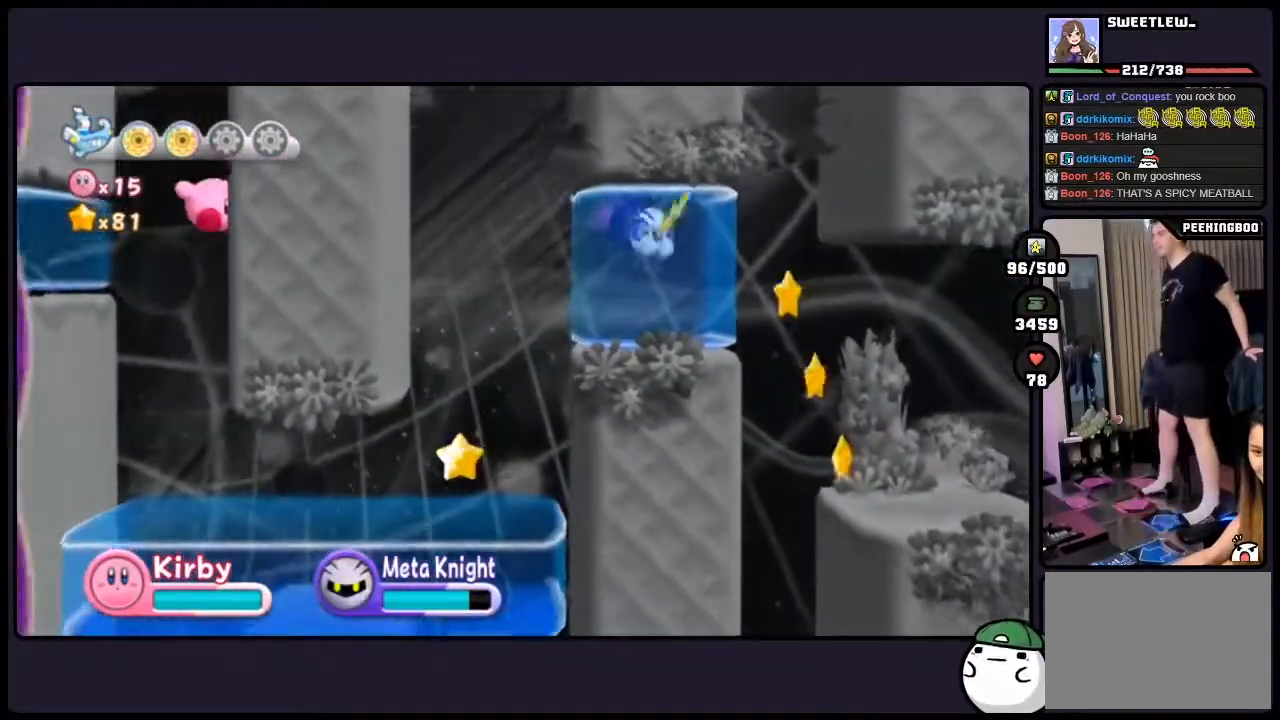
{"buttons": ["DPAD_RIGHT"], "events": [[283, "DPAD_RIGHT", "down"]]}
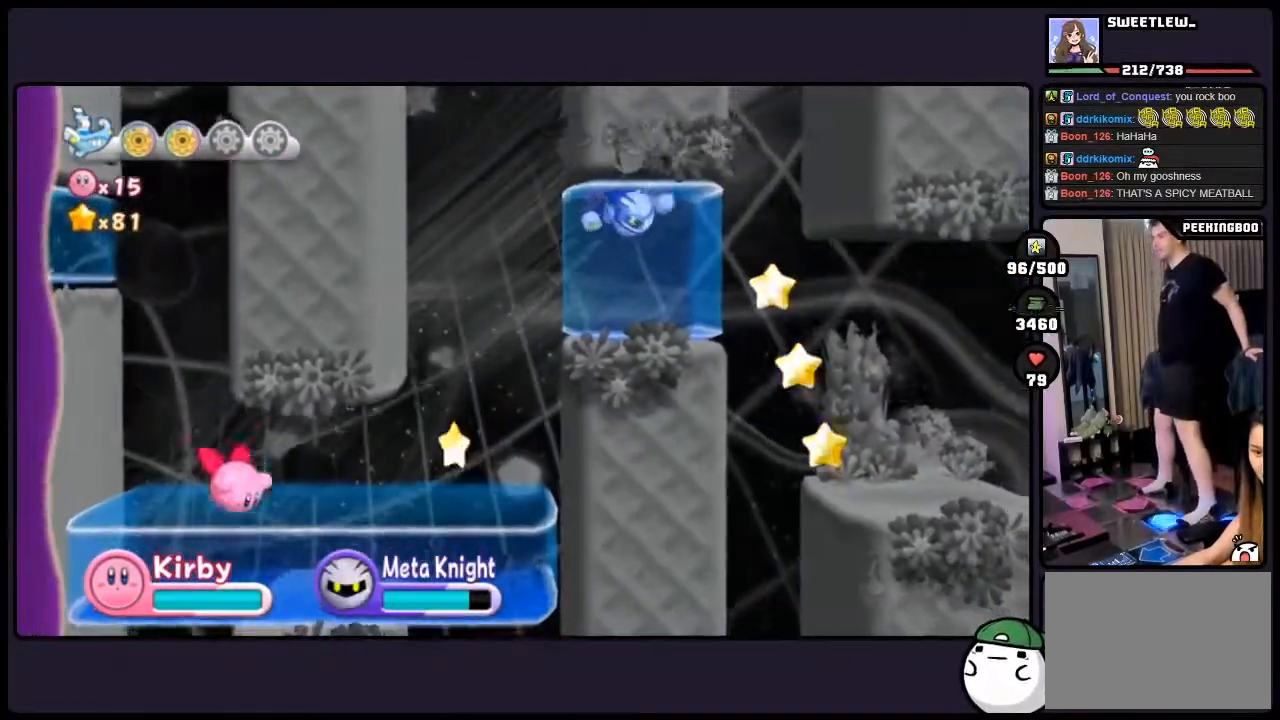
{"buttons": ["DPAD_RIGHT", "TWO"], "events": [[383, "TWO", "down"]]}
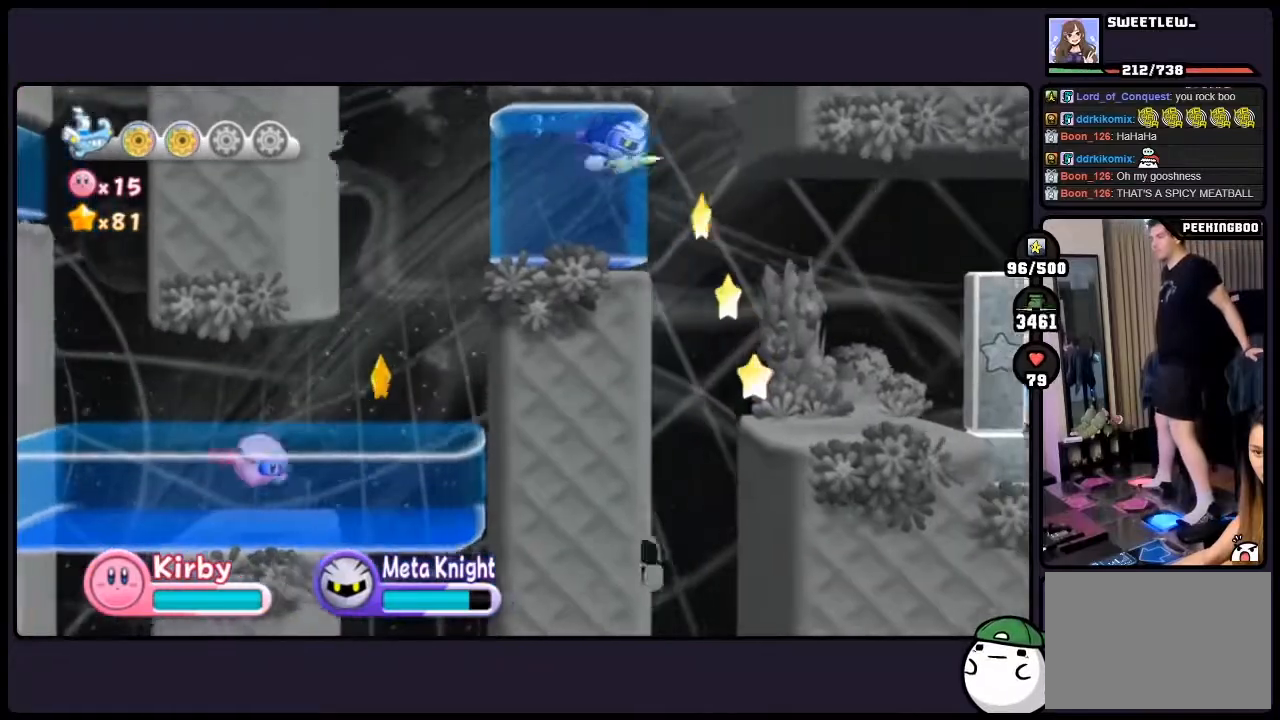
{"buttons": ["DPAD_RIGHT", "TWO"], "events": [[83, "TWO", "up"], [200, "TWO", "down"], [317, "TWO", "up"], [433, "TWO", "down"]]}
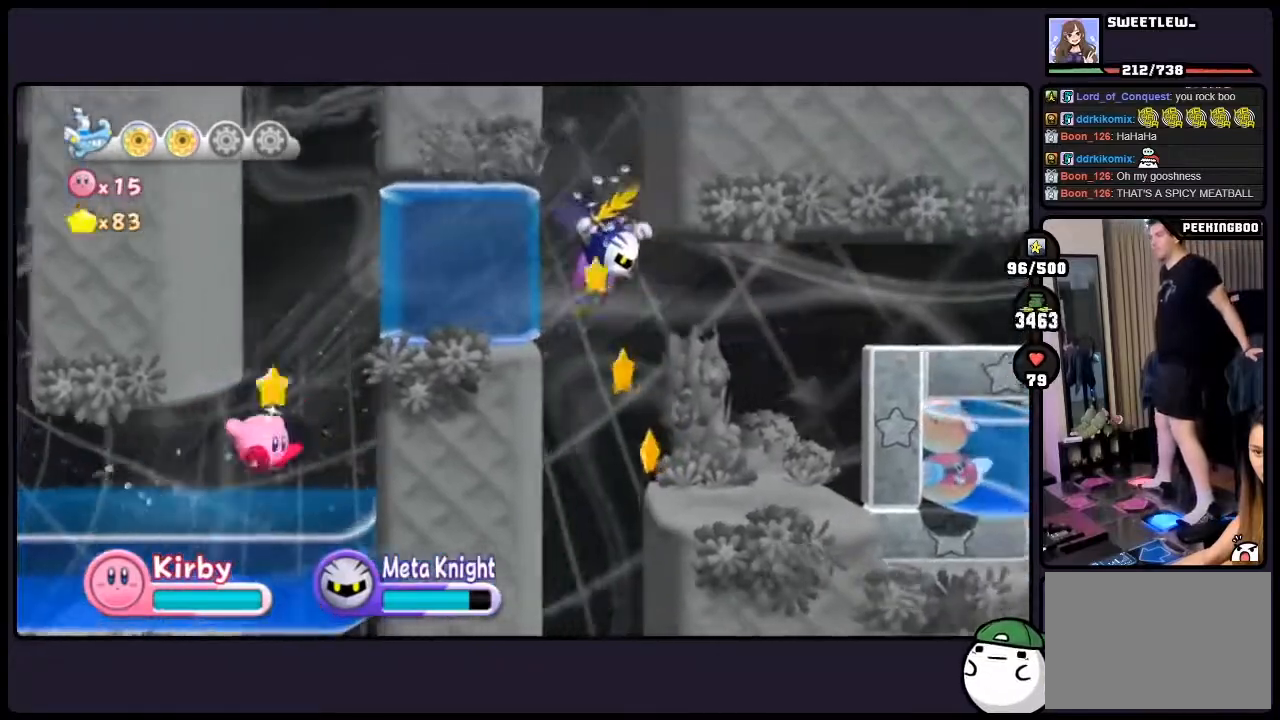
{"buttons": ["DPAD_RIGHT"], "events": [[50, "TWO", "up"], [167, "TWO", "down"], [300, "TWO", "up"], [367, "TWO", "down"], [500, "TWO", "up"]]}
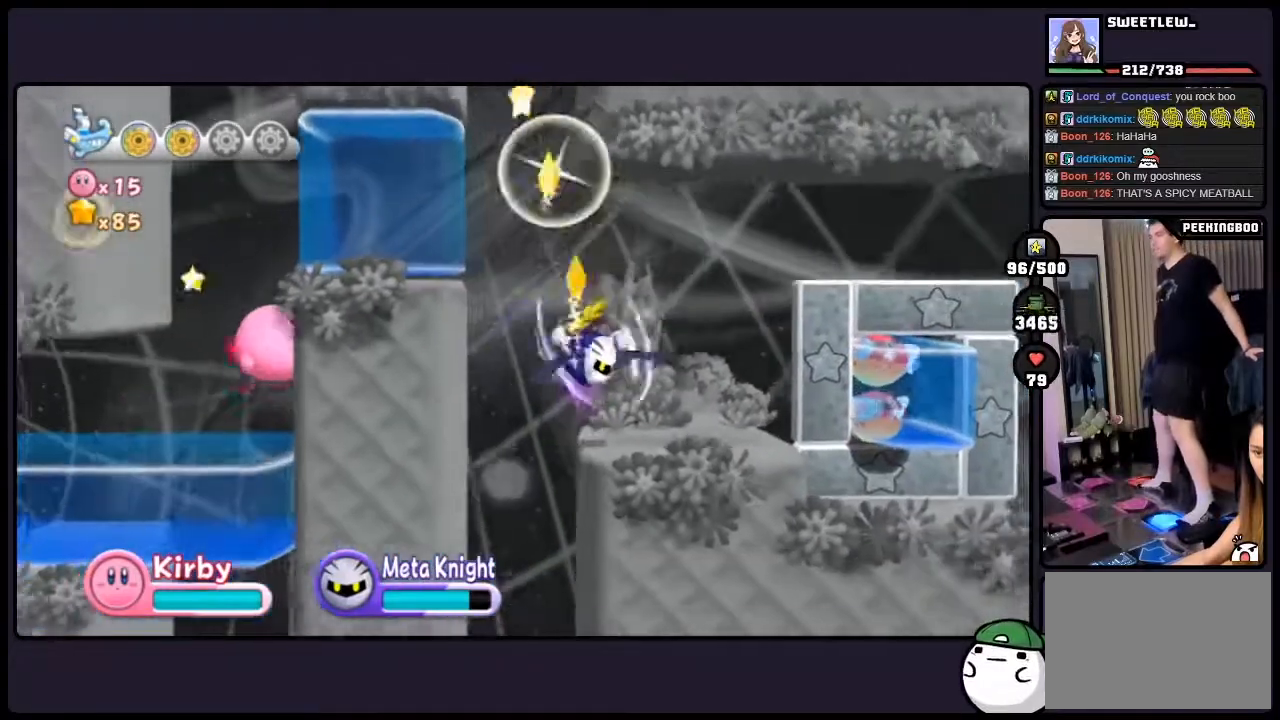
{"buttons": ["DPAD_RIGHT"], "events": [[33, "TWO", "down"], [167, "TWO", "up"], [233, "TWO", "down"], [367, "TWO", "up"]]}
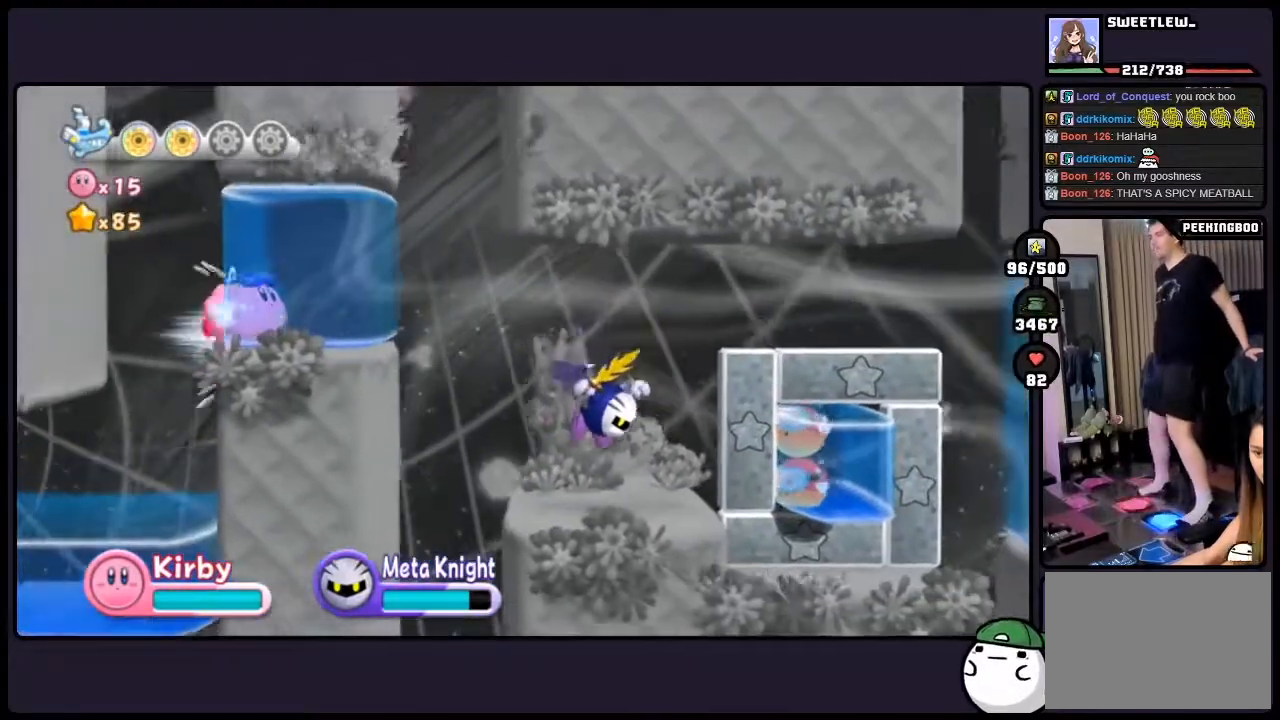
{"buttons": ["DPAD_RIGHT"], "events": [[17, "ONE", "down"], [250, "ONE", "up"]]}
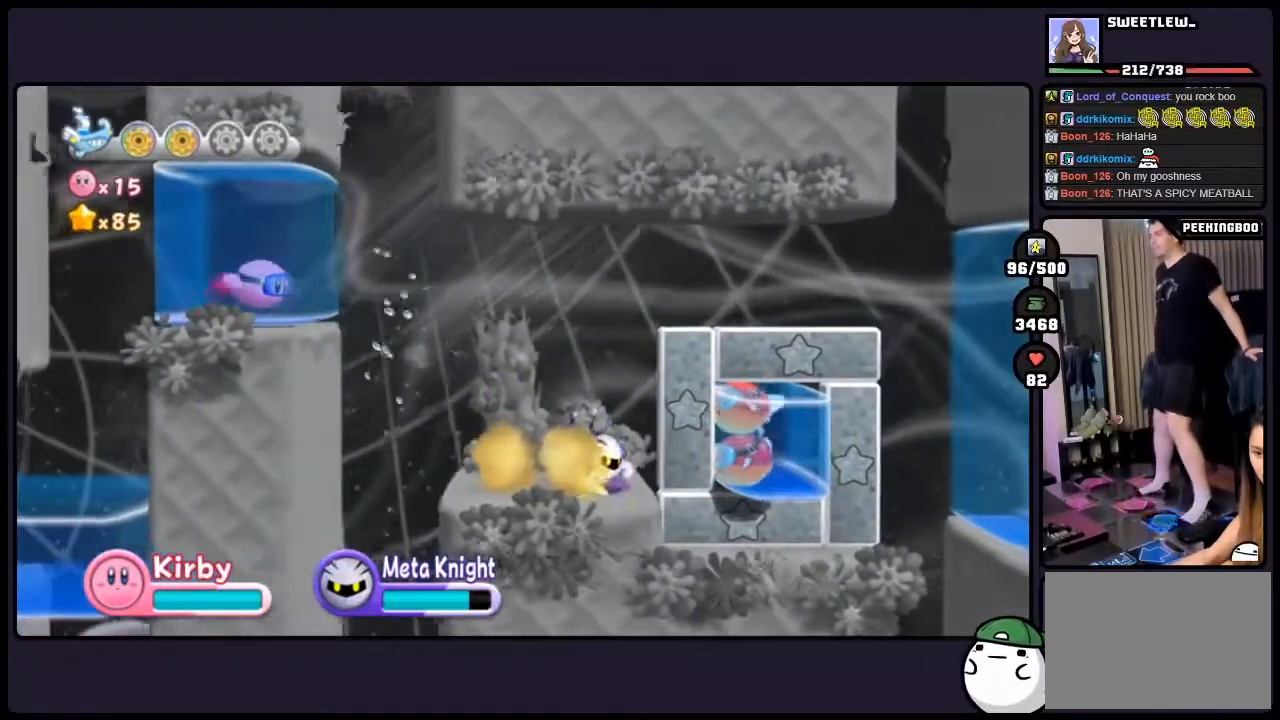
{"buttons": ["DPAD_RIGHT"], "events": [[17, "DPAD_RIGHT", "up"], [67, "DPAD_RIGHT", "down"]]}
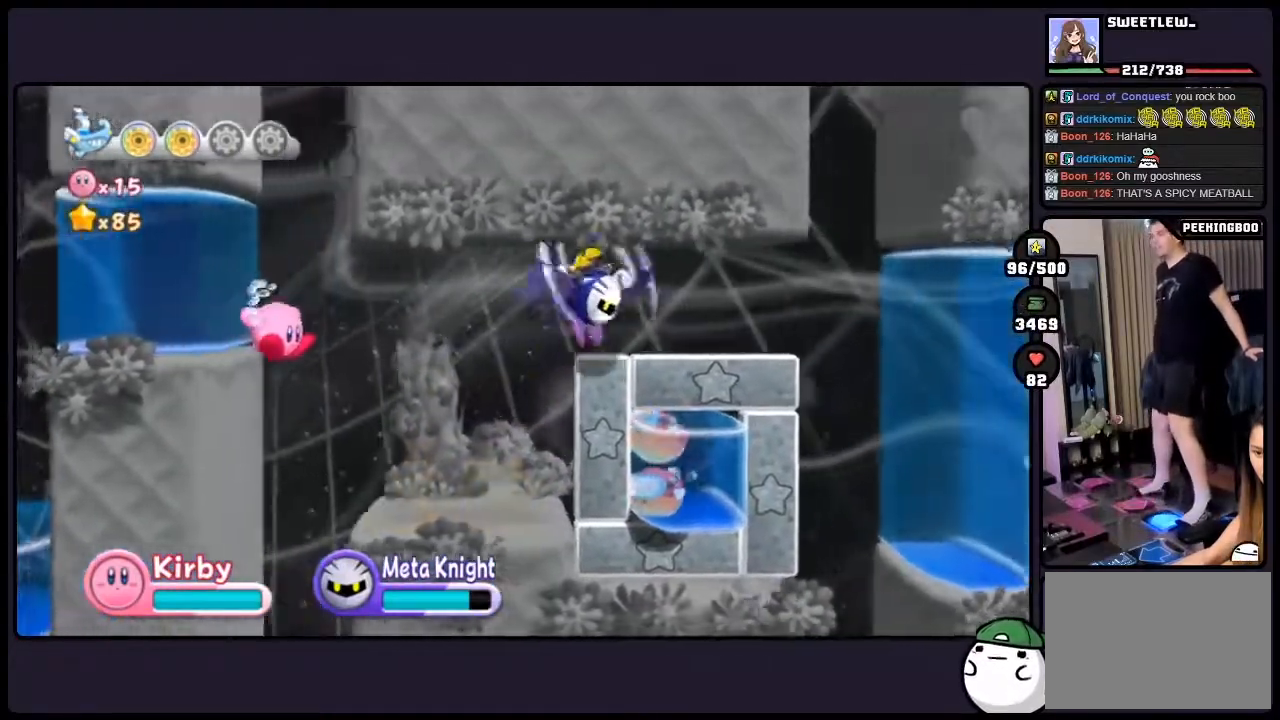
{"buttons": ["DPAD_RIGHT"], "events": []}
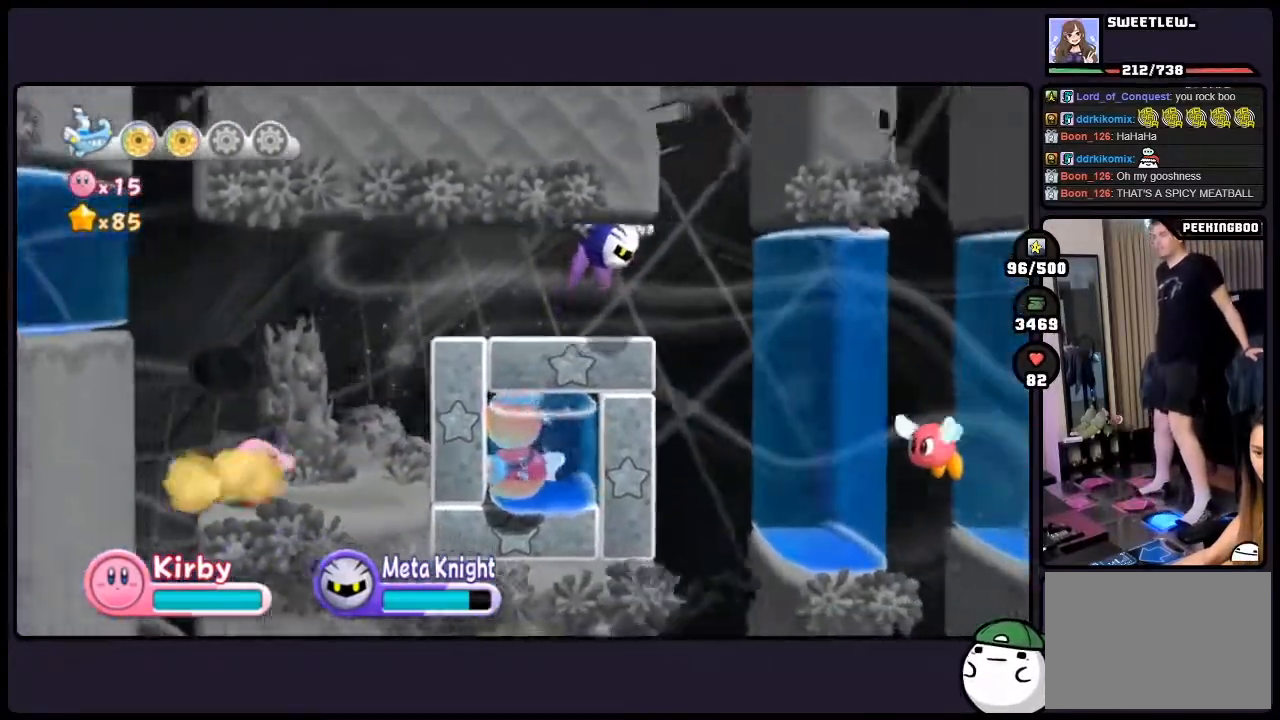
{"buttons": ["DPAD_RIGHT"], "events": [[50, "DPAD_RIGHT", "up"], [100, "DPAD_RIGHT", "down"]]}